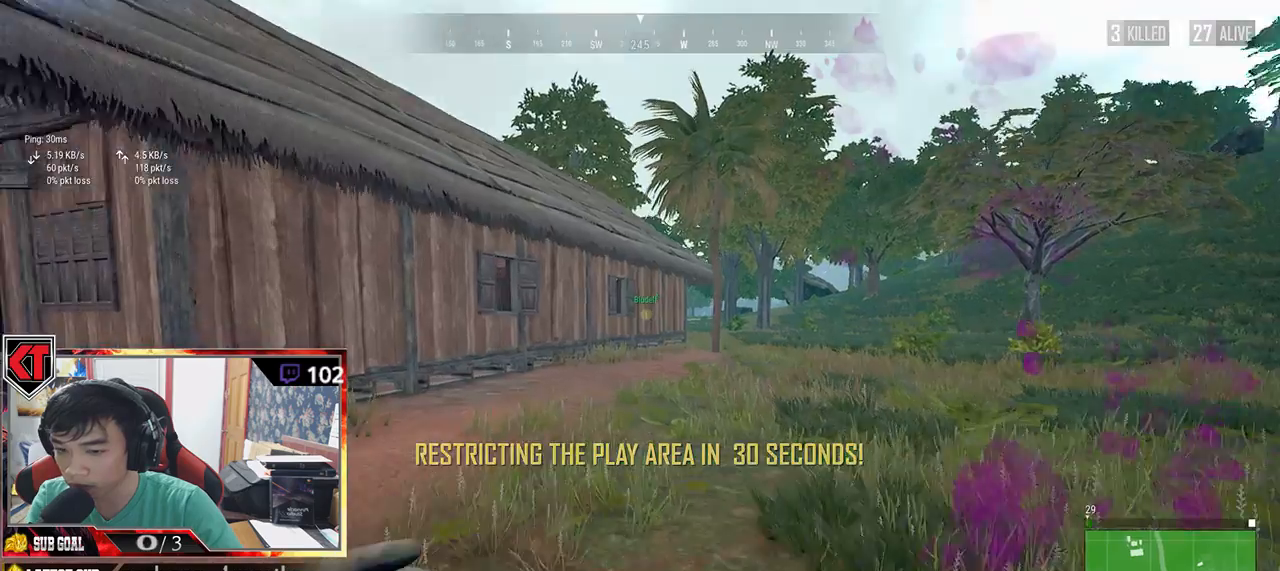
Gameplay with keyboard and mouse; each line is a JSON object with the keys and mouse buttons held at the frame after it. "events" lists presses ("down") and releases ("up") of "a", "c", "ctrl", "d", "e", "f", "q", "r", "s", "shift", "space", "tab", "v", "w", "x", "z", "mouse_left", "mouse_wheel" and "mouse_right" between this image and that frame as [ms after this image, input, new state], when the widget could be followed in between. "mouse_left", "mouse_wheel", "mouse_right" = the "left", "wheel", "right" buttons of the "mouse" list. No other keys are recorded. "wheel" means that the mouse wheel is clicked or scrolled. Mouse movement is not recorded.
{"keys": ["shift", "w"], "mouse": [], "events": []}
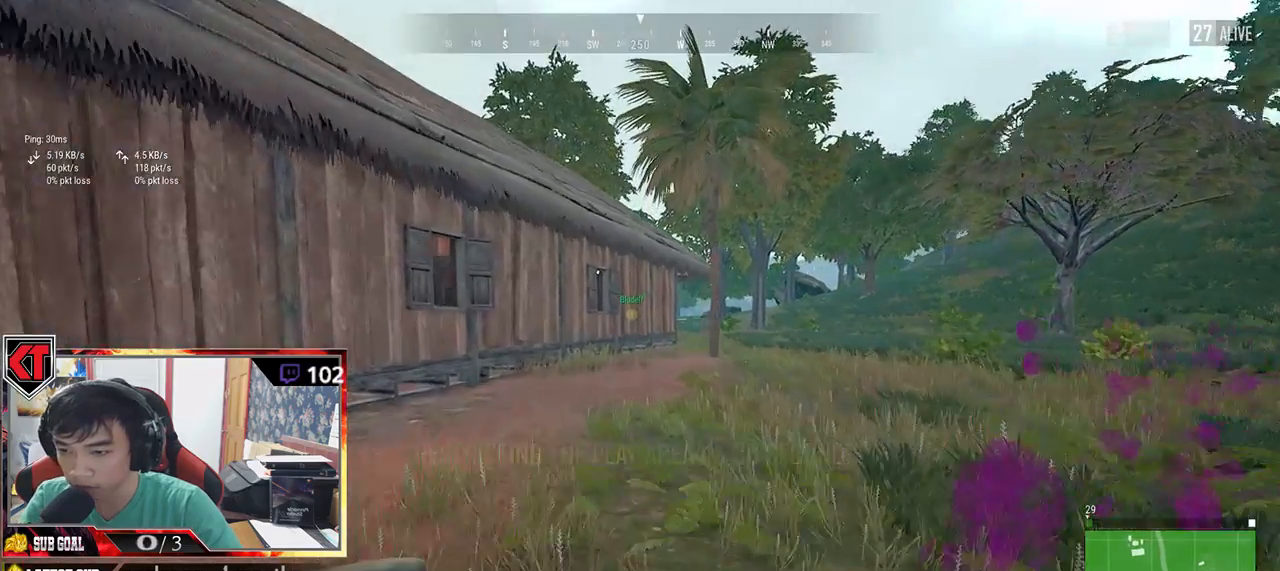
{"keys": ["shift", "w"], "mouse": [], "events": []}
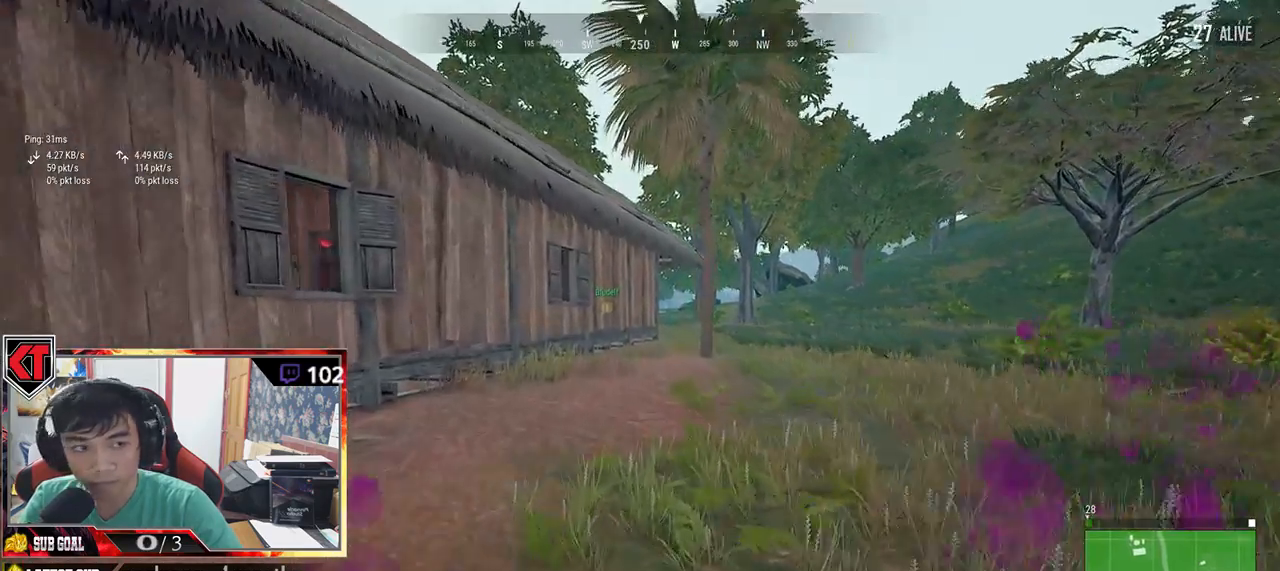
{"keys": ["shift", "w"], "mouse": [], "events": []}
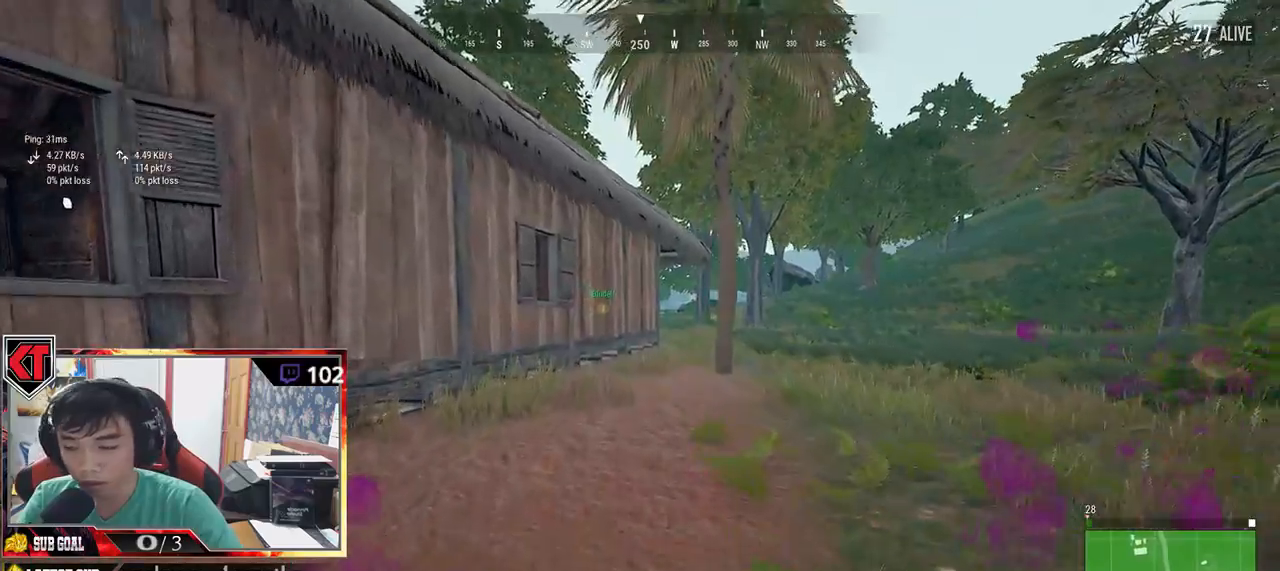
{"keys": ["shift", "w"], "mouse": [], "events": []}
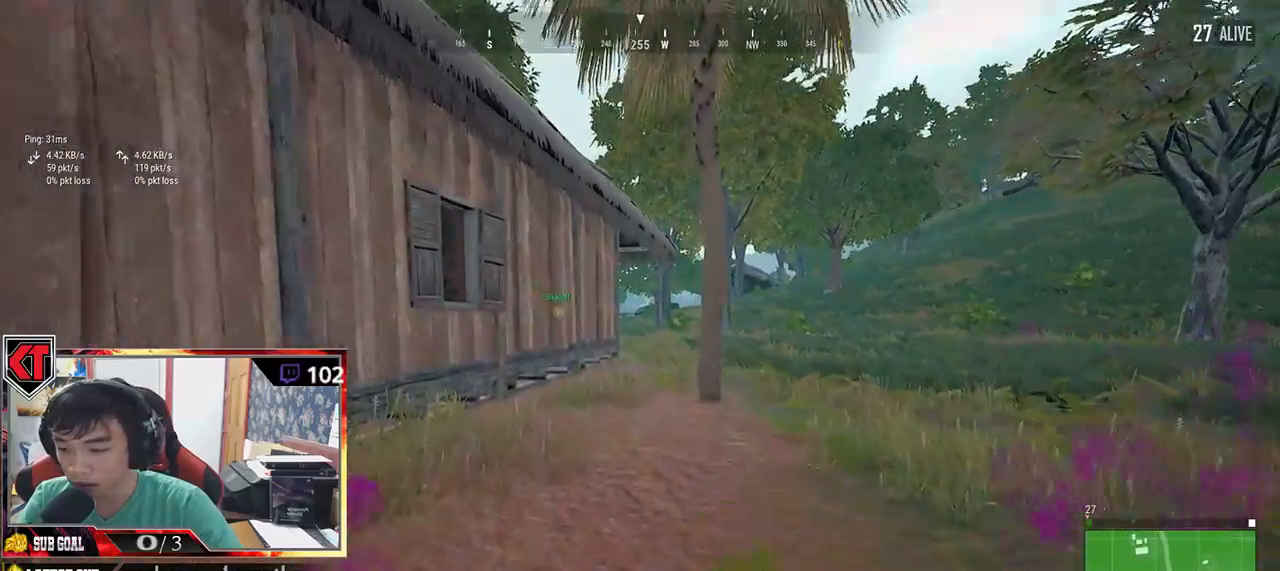
{"keys": ["shift", "w"], "mouse": [], "events": []}
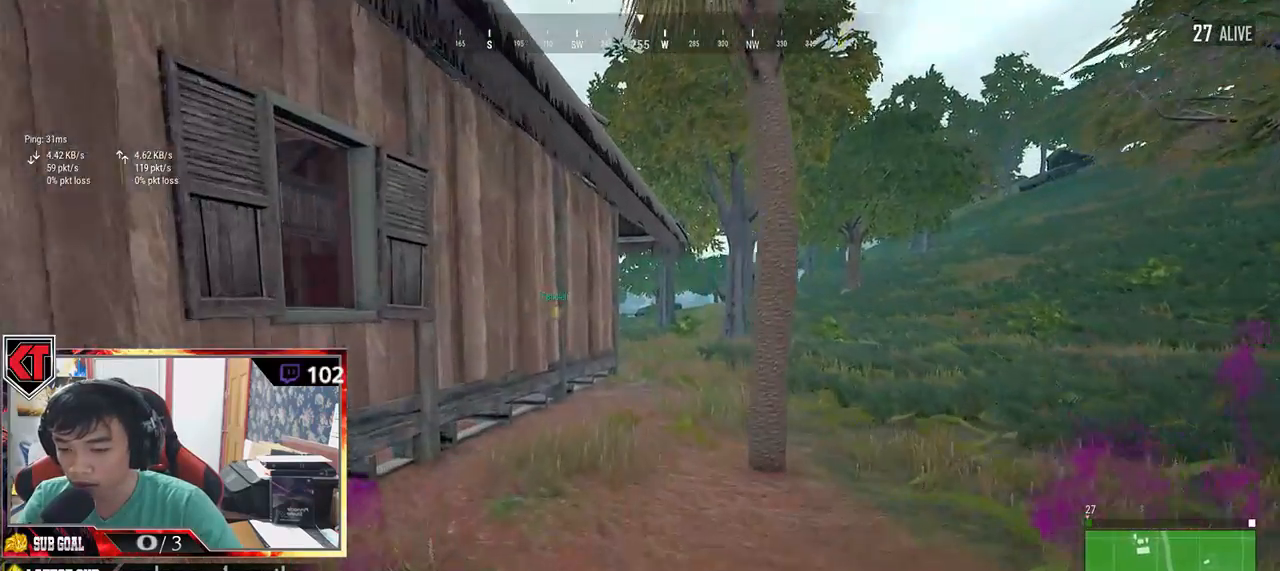
{"keys": ["shift", "w"], "mouse": [], "events": []}
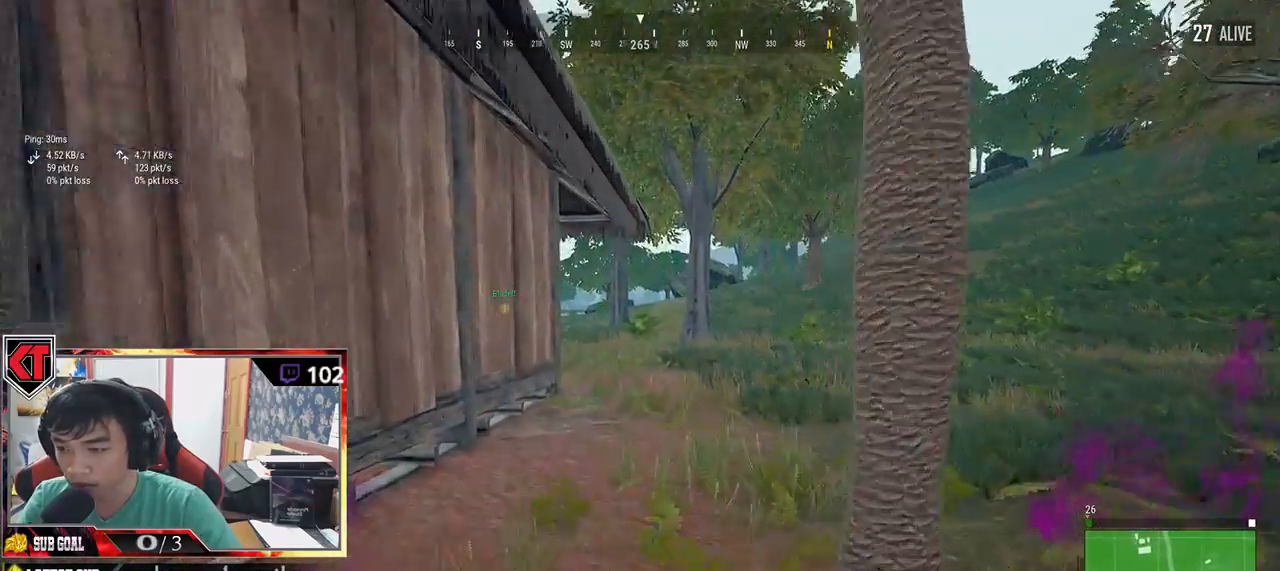
{"keys": ["shift", "w"], "mouse": [], "events": []}
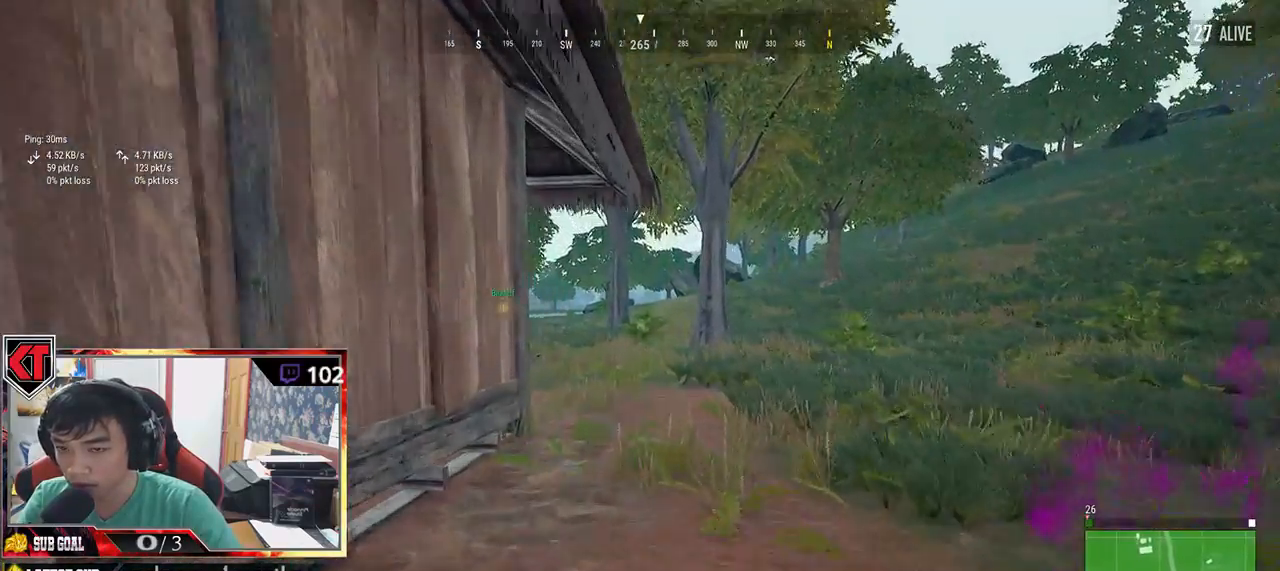
{"keys": ["shift", "w"], "mouse": [], "events": []}
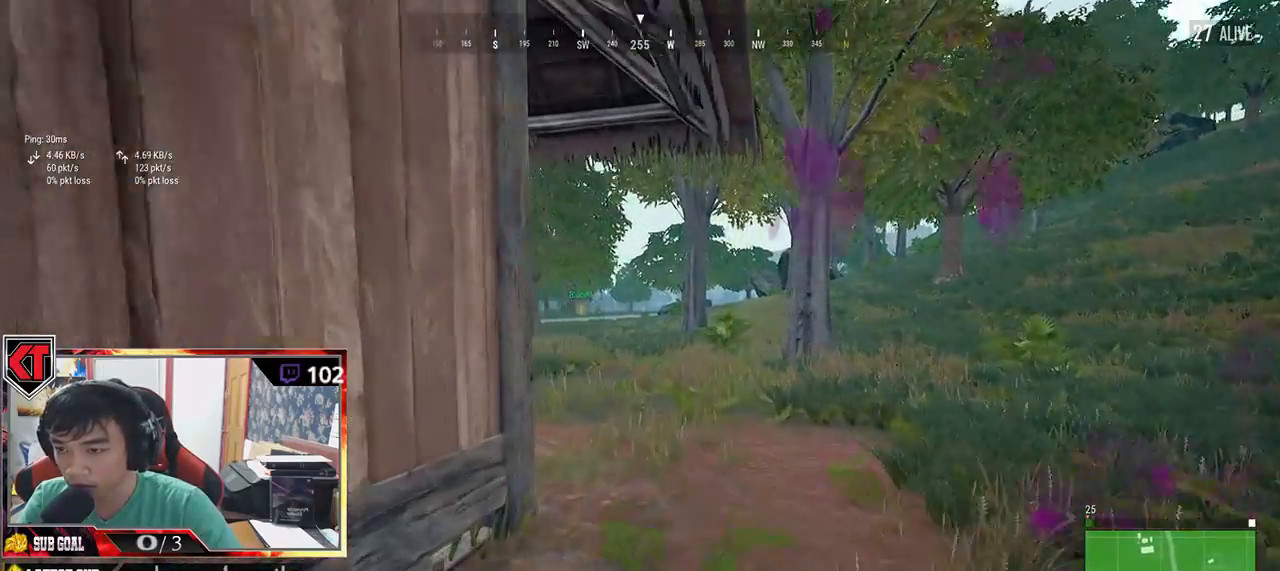
{"keys": ["d", "shift", "w"], "mouse": [], "events": [[367, "d", "down"]]}
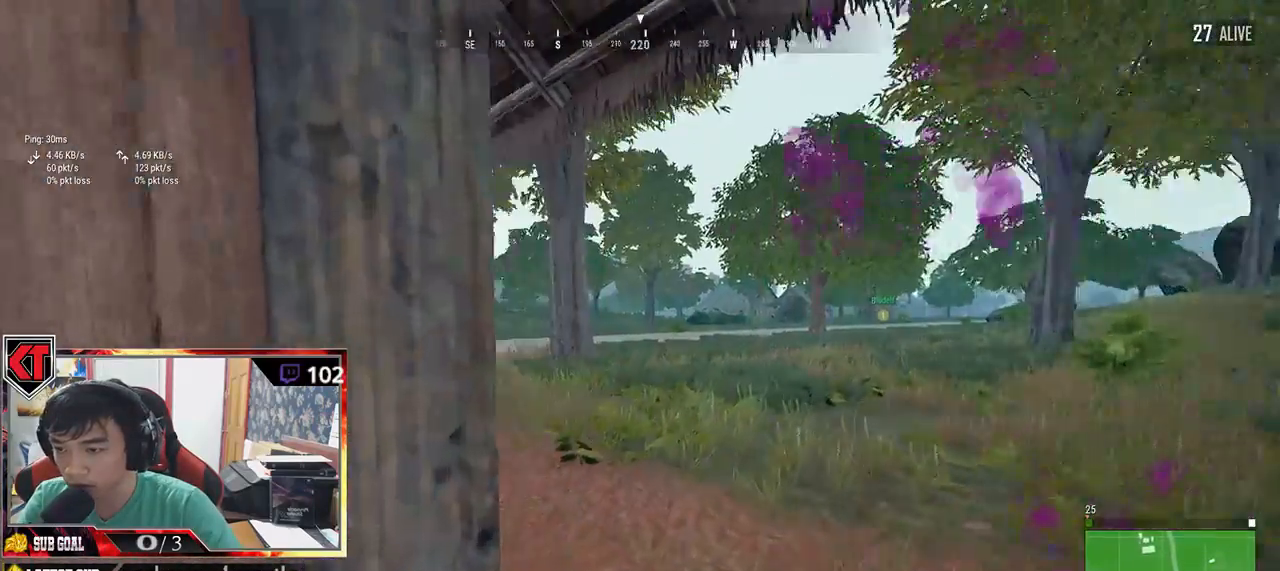
{"keys": ["d", "shift", "w"], "mouse": [], "events": []}
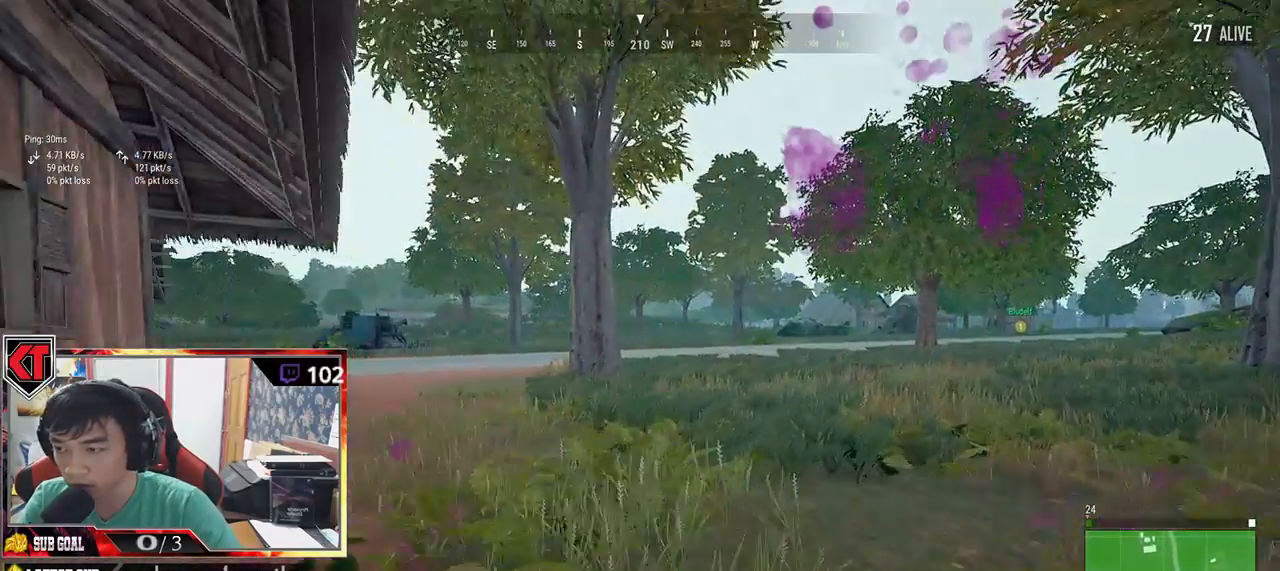
{"keys": ["d", "shift", "w"], "mouse": [], "events": []}
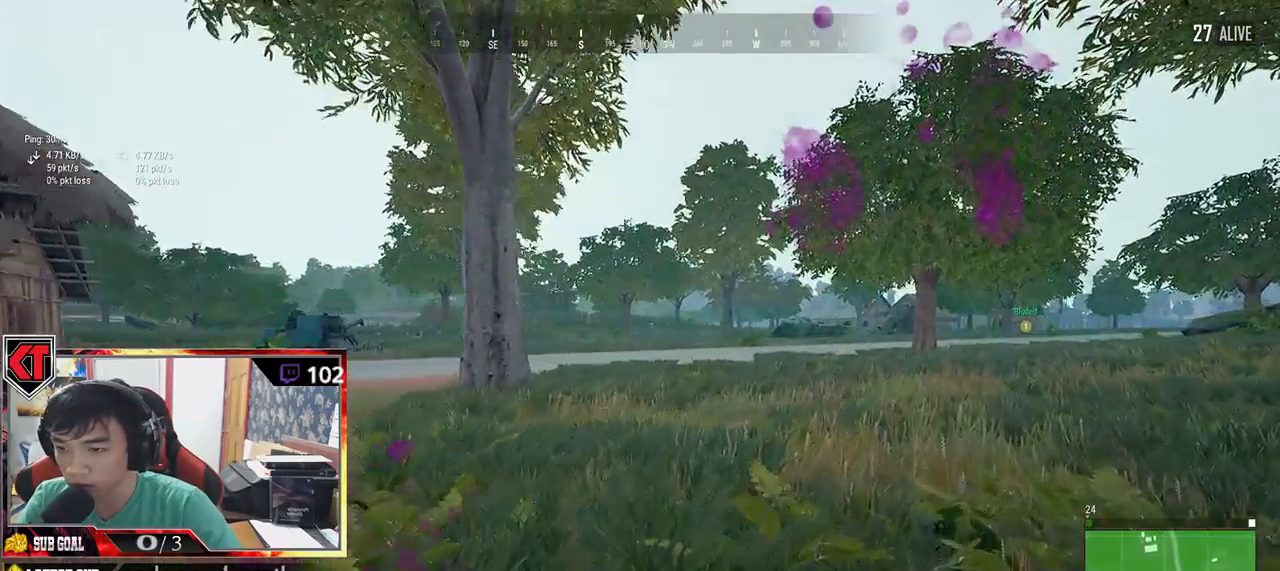
{"keys": ["shift", "w"], "mouse": [], "events": [[34, "d", "up"]]}
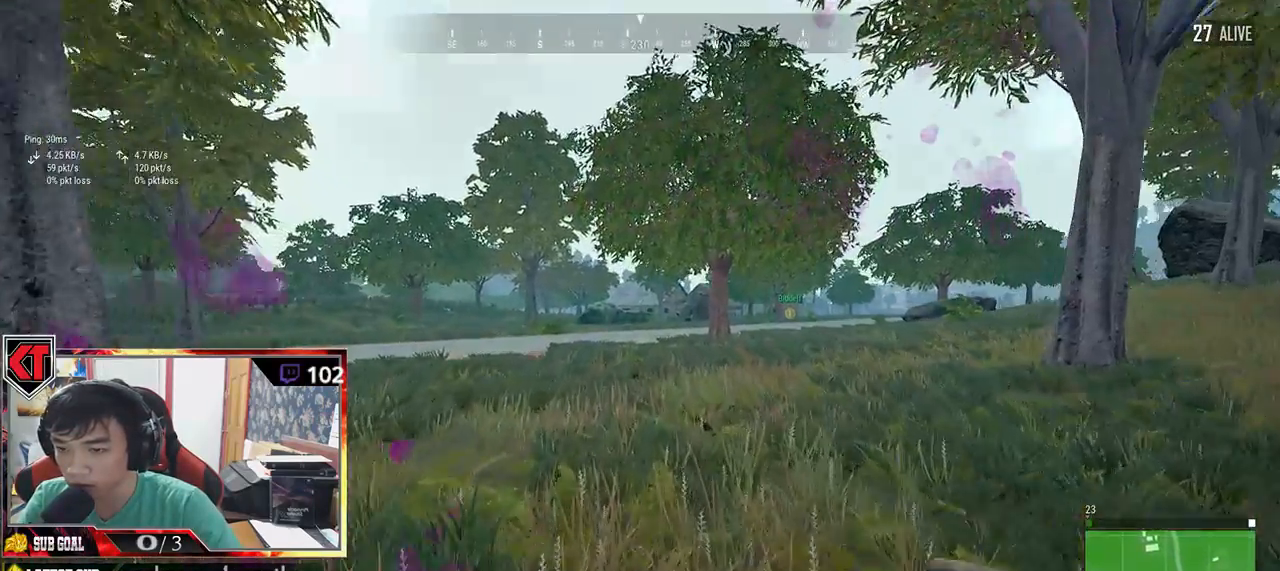
{"keys": ["shift", "w"], "mouse": [], "events": []}
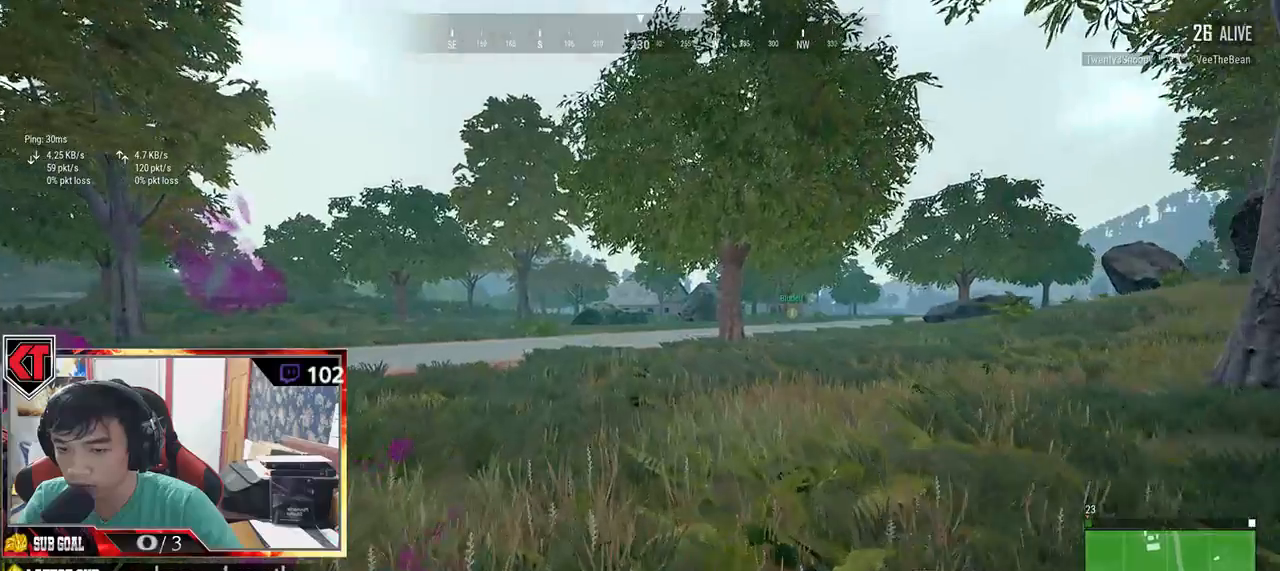
{"keys": ["shift", "w"], "mouse": [], "events": []}
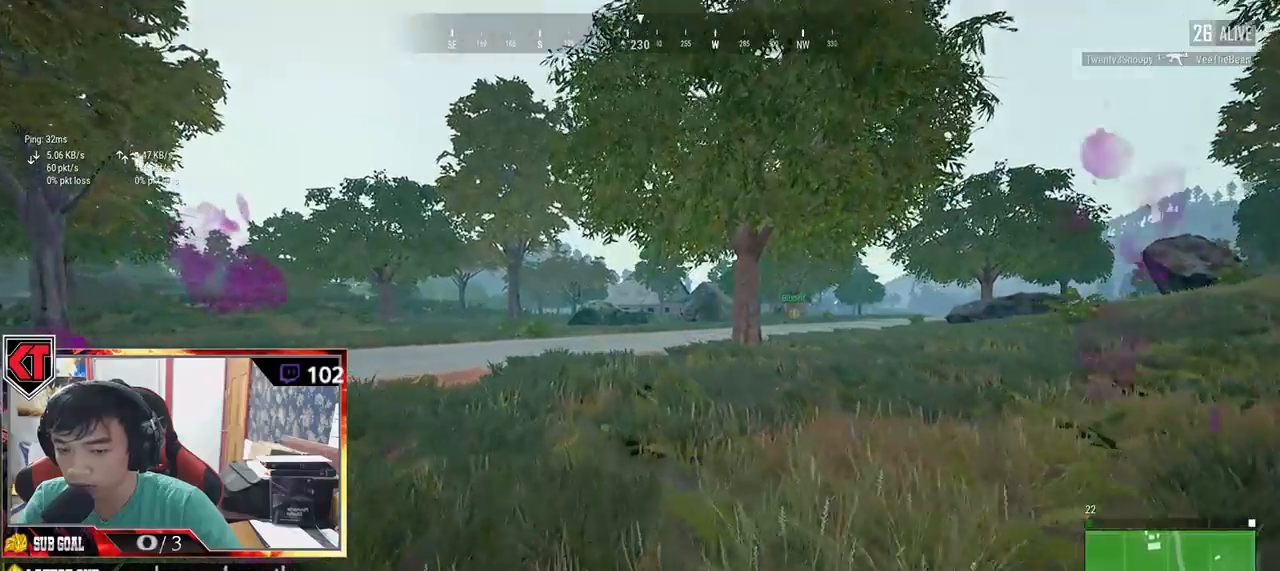
{"keys": ["shift", "w"], "mouse": [], "events": []}
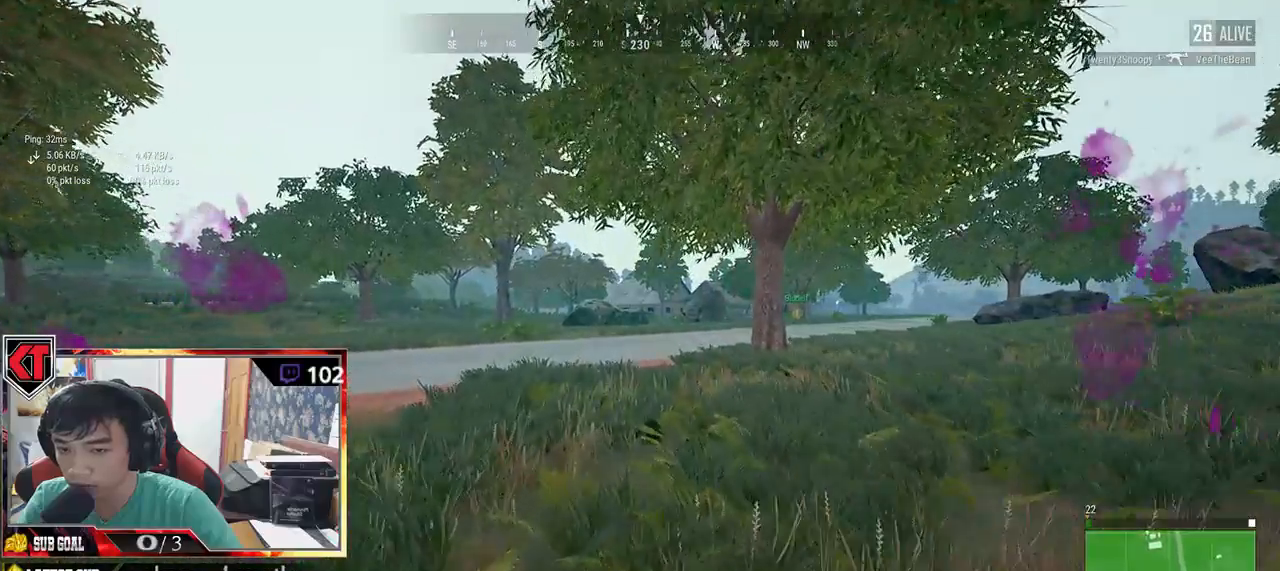
{"keys": ["shift", "w"], "mouse": [], "events": []}
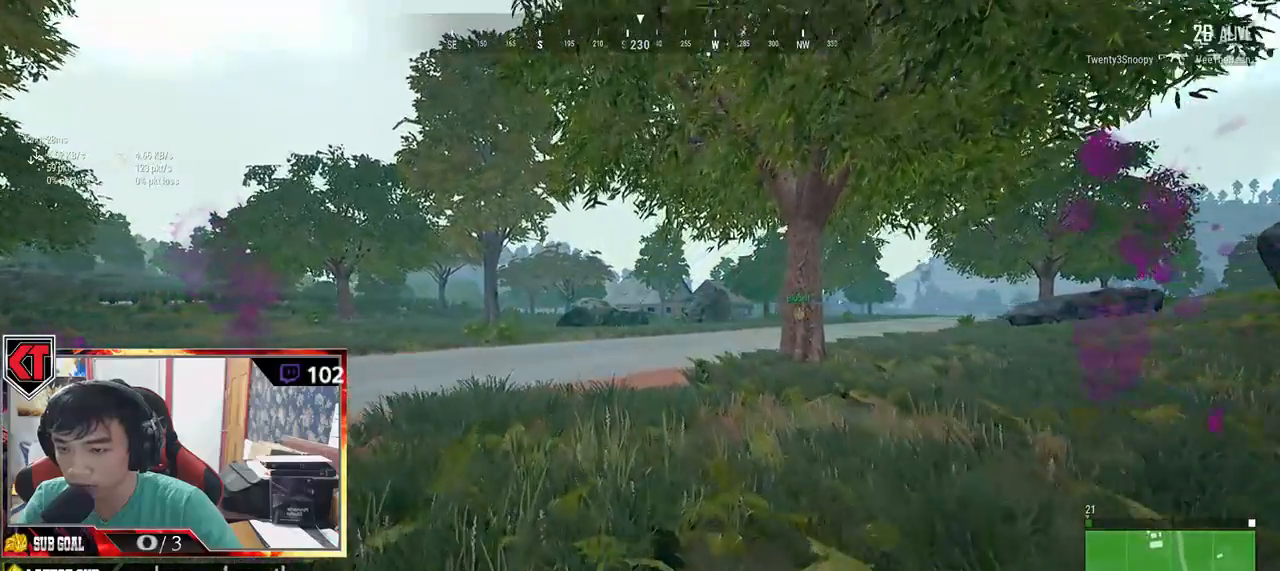
{"keys": ["shift", "w"], "mouse": [], "events": []}
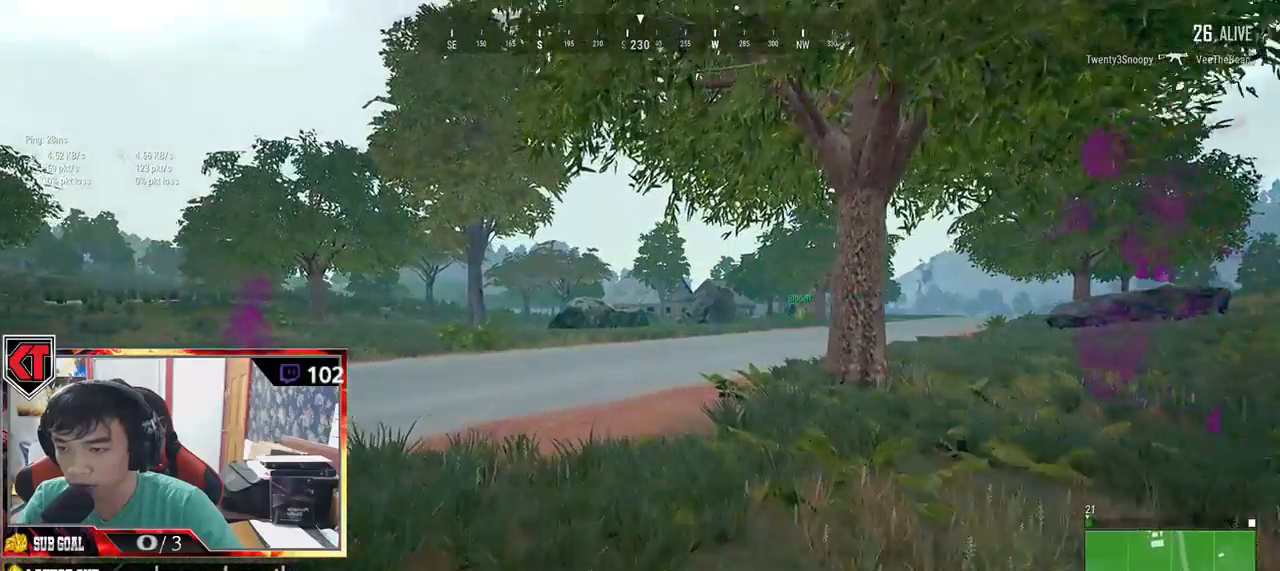
{"keys": ["shift", "w"], "mouse": [], "events": []}
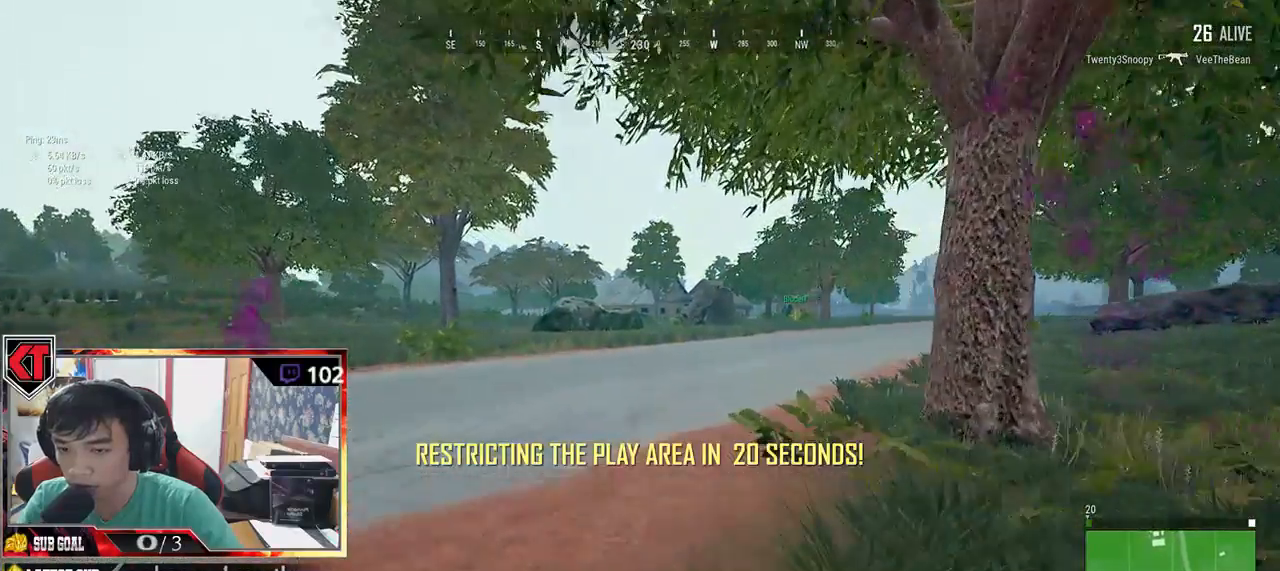
{"keys": ["shift", "w"], "mouse": [], "events": []}
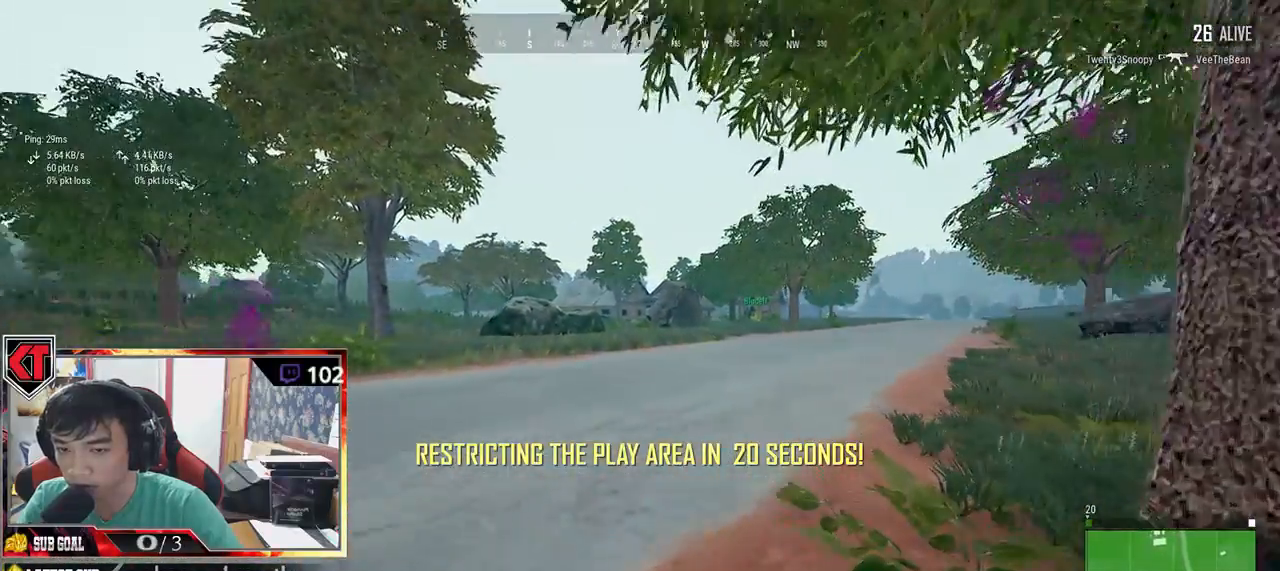
{"keys": ["shift", "w"], "mouse": [], "events": []}
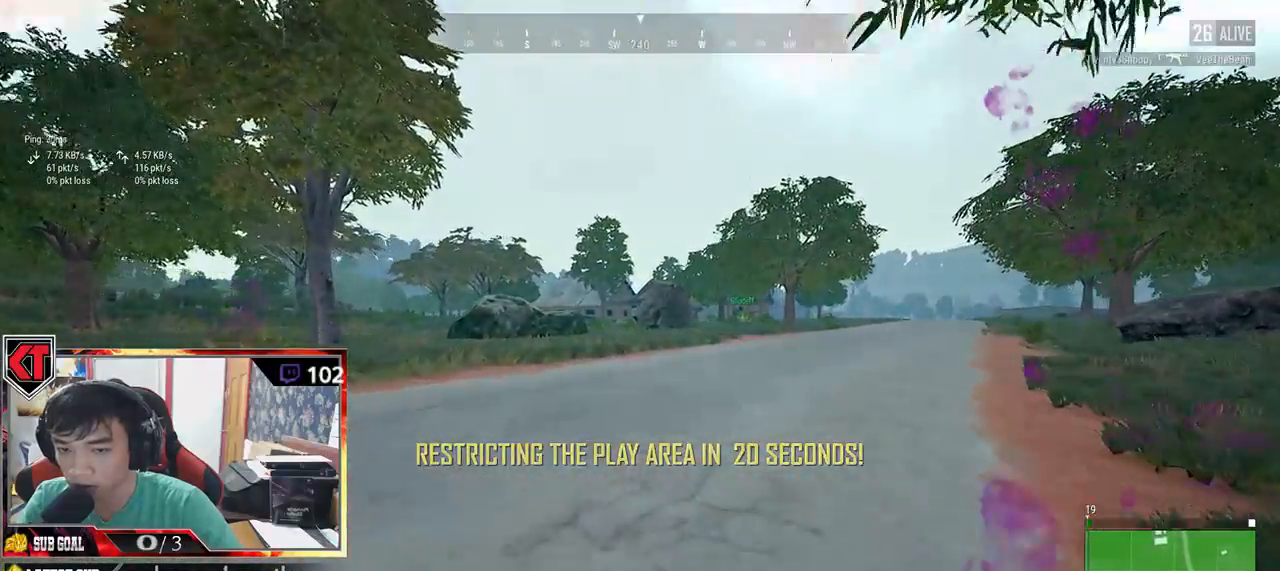
{"keys": ["shift", "w"], "mouse": [], "events": []}